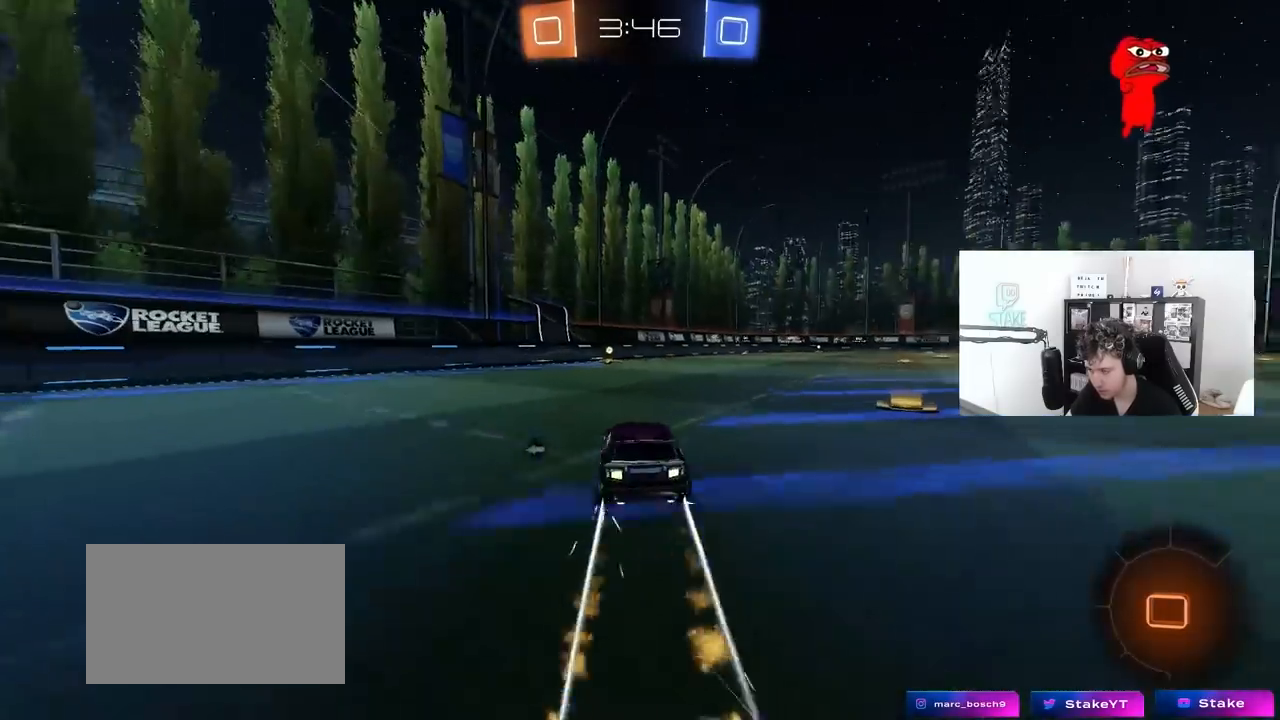
Gameplay with keyboard and mouse; each line is a JSON object with the keys and mouse buttons held at the frame after it. "events" lists presses ("down") and releases ("up") of "1", "2", "3", "4", "5", "a", "alt", "c", "caps_lock", "ctrl", "d", "e", "f", "g", "q", "r", "s", "shift", "space", "t", "tab", "v", "w", "x", "z", "mouse_left", "mouse_wheel" and "mouse_right" between this image and that frame as [ms after this image, input, new state], when the widget could be followed in between. "mouse_left", "mouse_wheel", "mouse_right" = the "left", "wheel", "right" buttons of the "mouse" list. No other keys are recorded. "wheel" means that the mouse wheel is clicked or scrolled. "mouse_move" is the direction in which the mouse moves at that frame (one of eight, or "still"), when it could be read.
{"keys": ["d", "w"], "mouse": [], "mouse_move": "still", "events": [[100, "a", "up"], [200, "space", "down"], [333, "mouse_left", "up"], [383, "space", "up"], [433, "d", "down"]]}
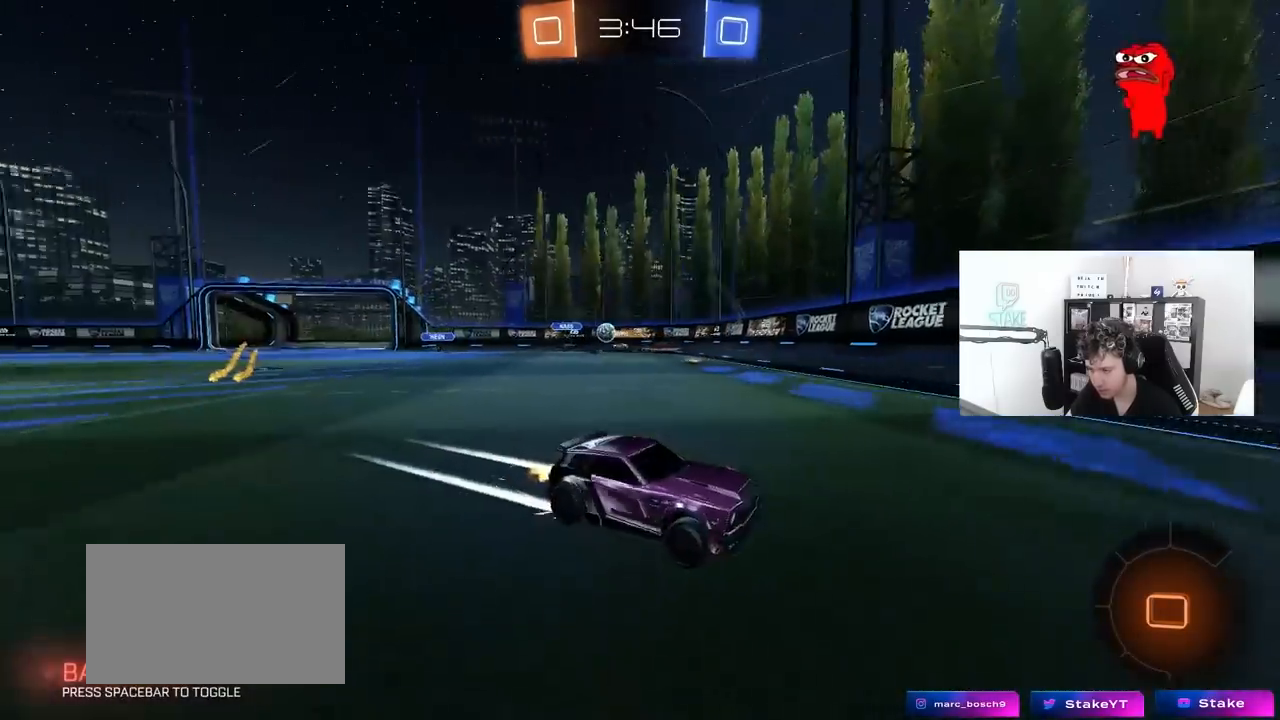
{"keys": ["d", "w"], "mouse": ["left"], "mouse_move": "still", "events": [[17, "shift", "down"], [217, "shift", "up"], [450, "mouse_left", "down"]]}
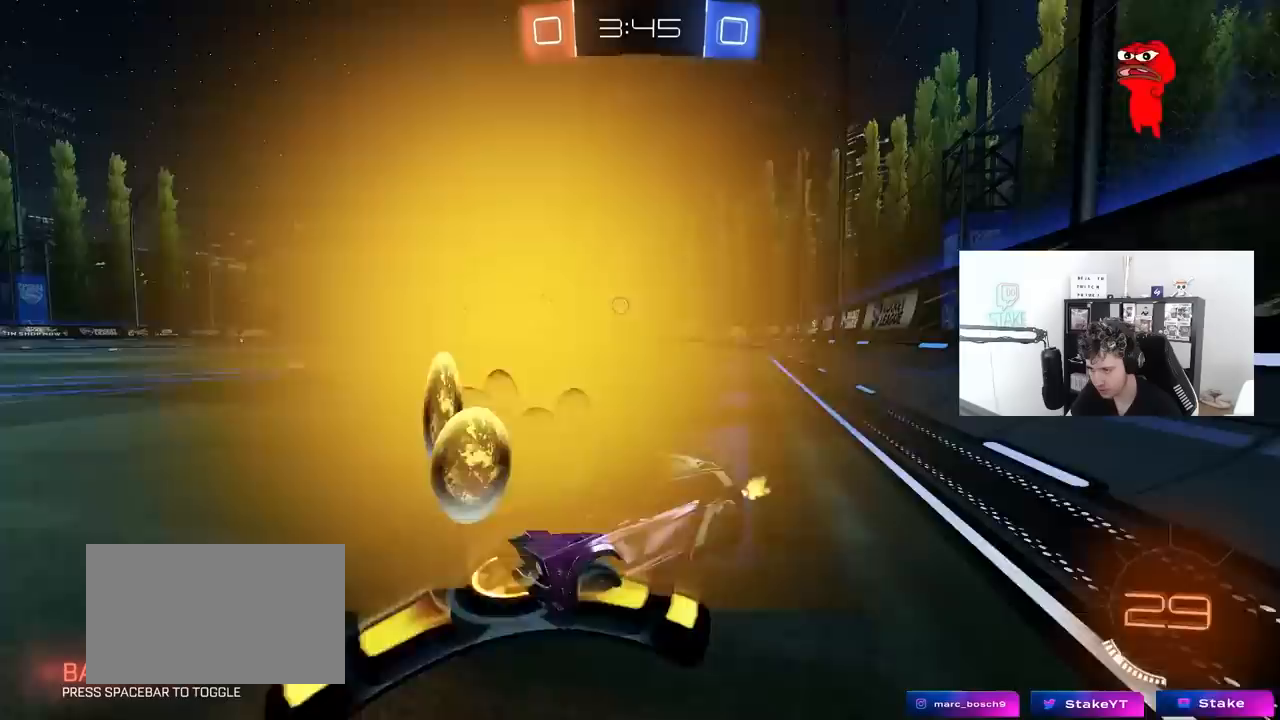
{"keys": ["d", "shift", "w"], "mouse": ["left", "right"], "mouse_move": "still", "events": [[267, "d", "up"], [317, "mouse_right", "down"], [367, "shift", "down"], [417, "d", "down"], [417, "mouse_right", "up"], [467, "mouse_right", "down"]]}
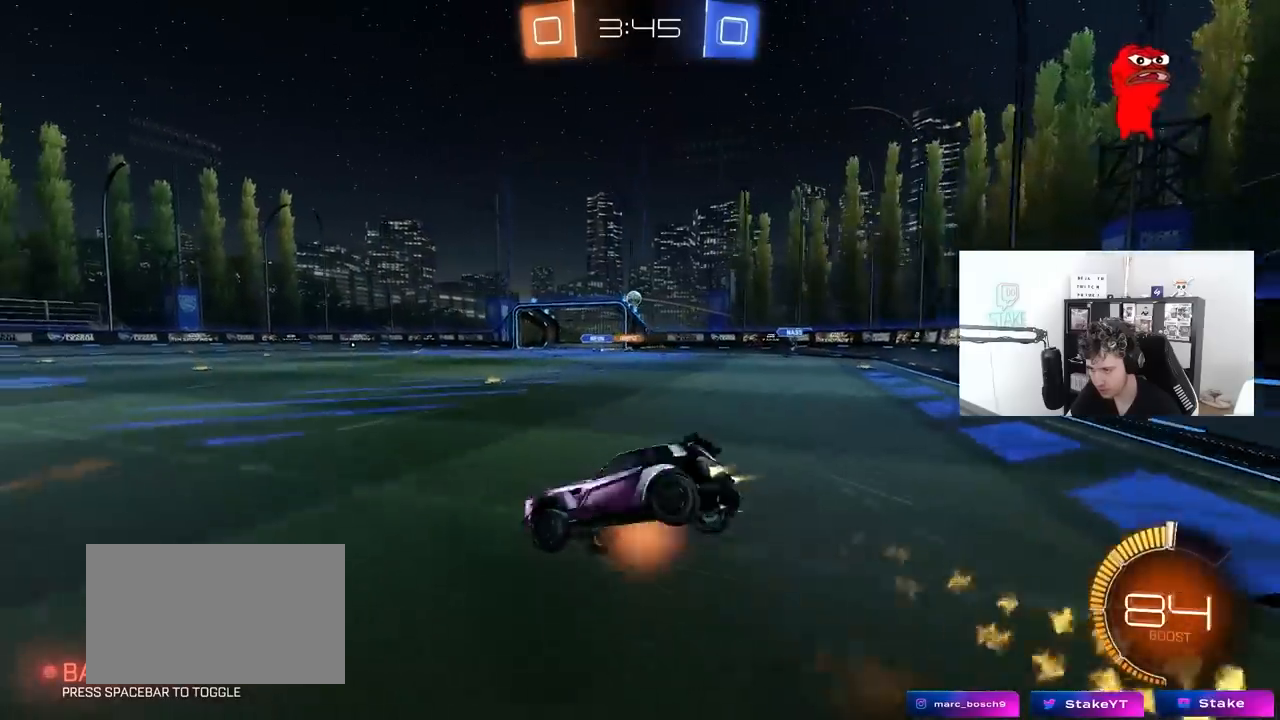
{"keys": ["d", "s", "shift"], "mouse": ["left"], "mouse_move": "still", "events": [[17, "s", "down"], [17, "w", "up"], [150, "mouse_right", "up"], [200, "s", "up"], [283, "s", "down"]]}
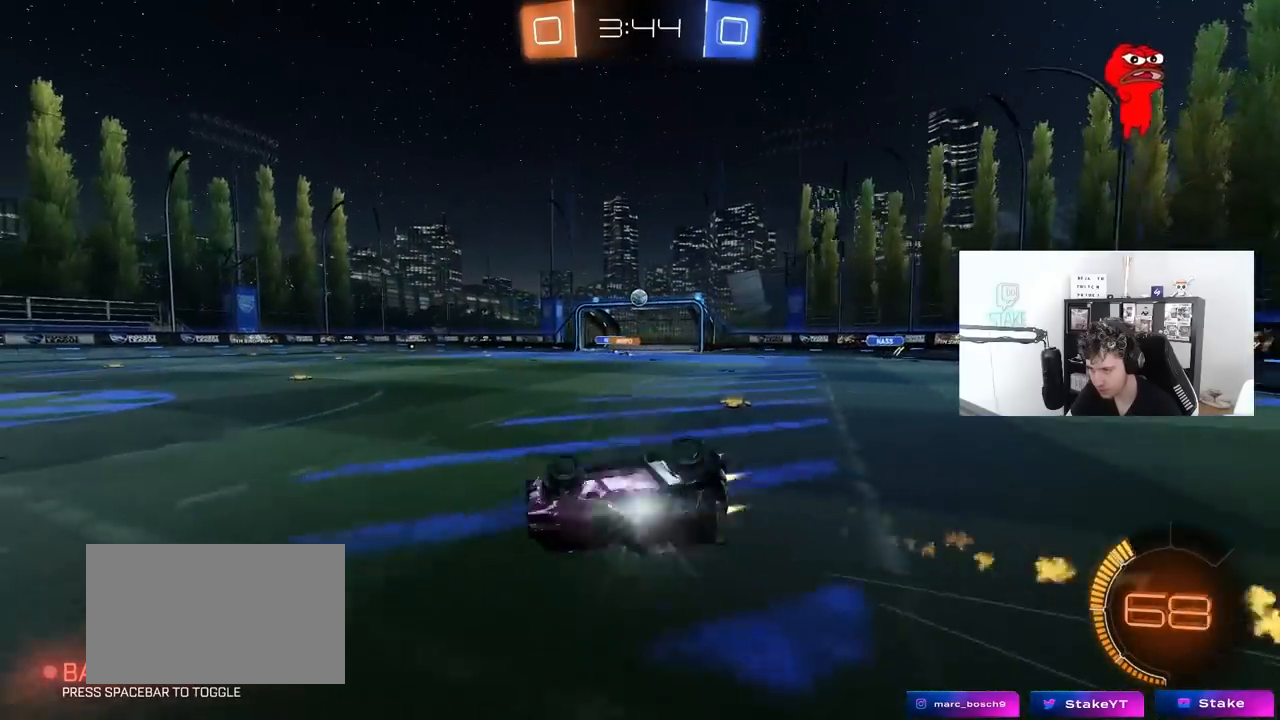
{"keys": ["w"], "mouse": [], "mouse_move": "still", "events": [[167, "mouse_left", "up"], [167, "shift", "up"], [250, "s", "up"], [300, "d", "up"], [483, "w", "down"]]}
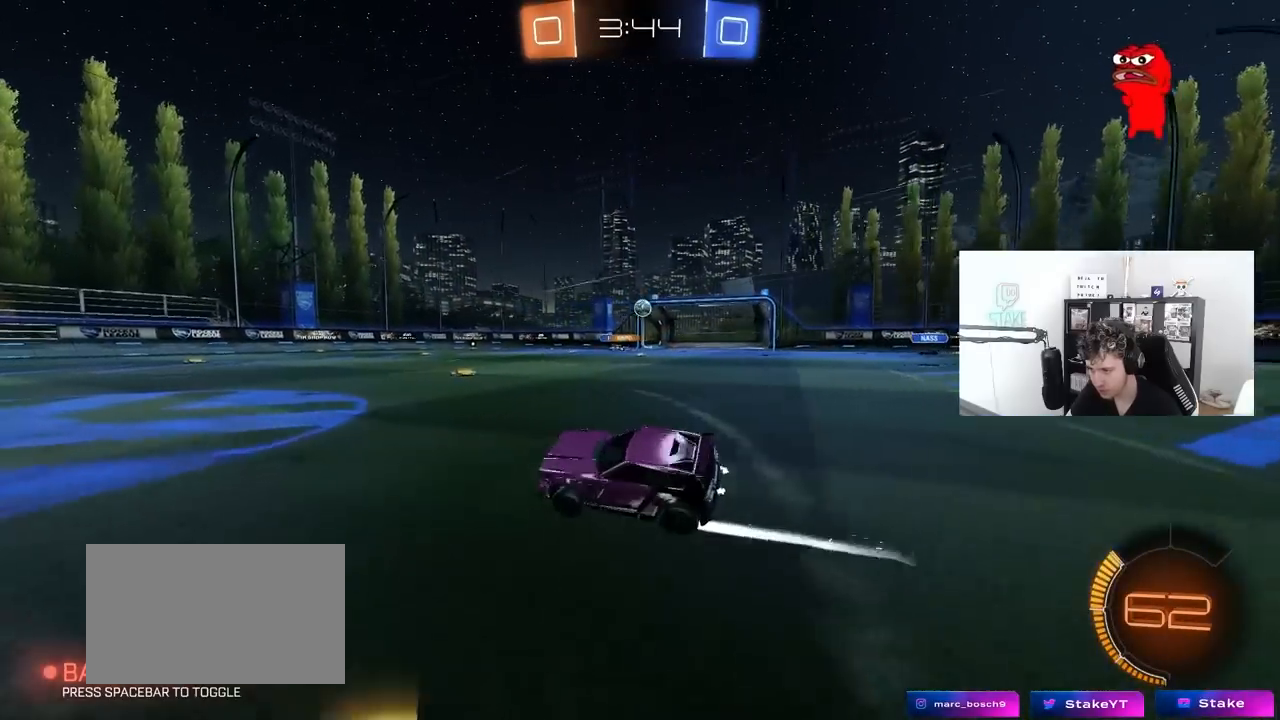
{"keys": ["d", "w"], "mouse": [], "mouse_move": "still", "events": [[83, "a", "down"], [183, "a", "up"], [417, "d", "down"]]}
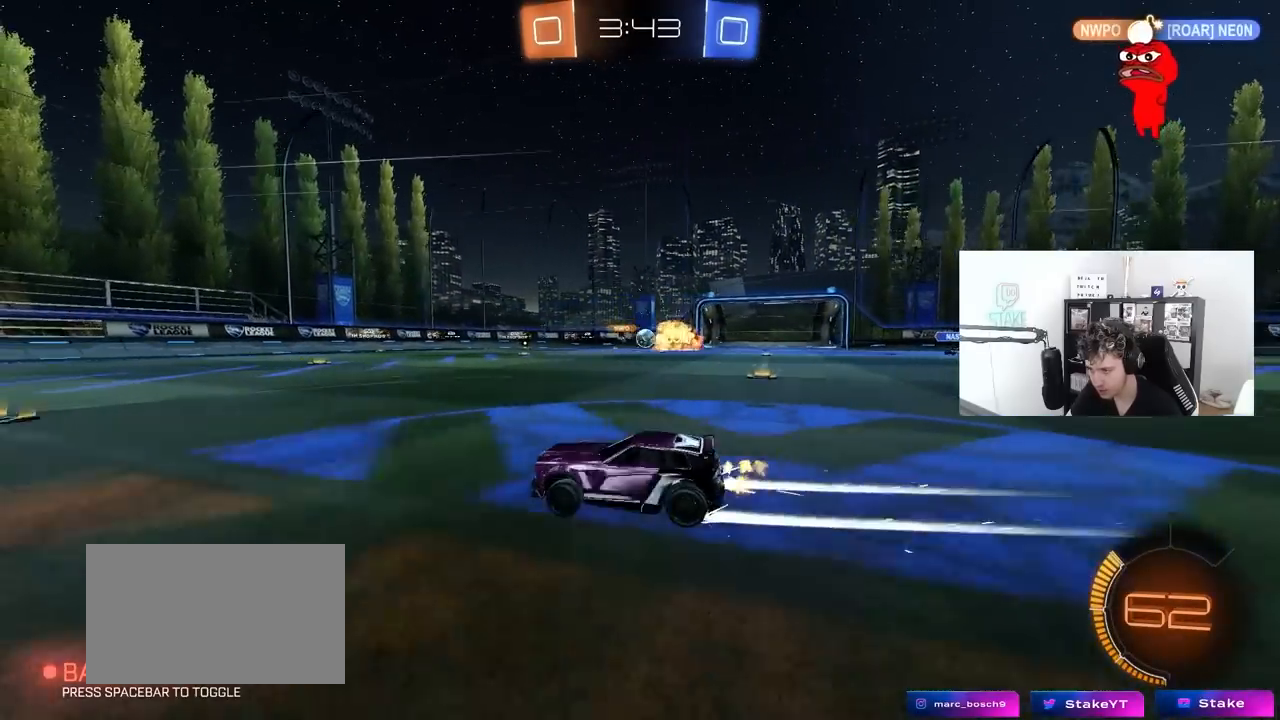
{"keys": ["w"], "mouse": [], "mouse_move": "still", "events": [[17, "d", "up"], [17, "mouse_left", "down"], [150, "d", "down"], [200, "mouse_left", "up"], [383, "d", "up"]]}
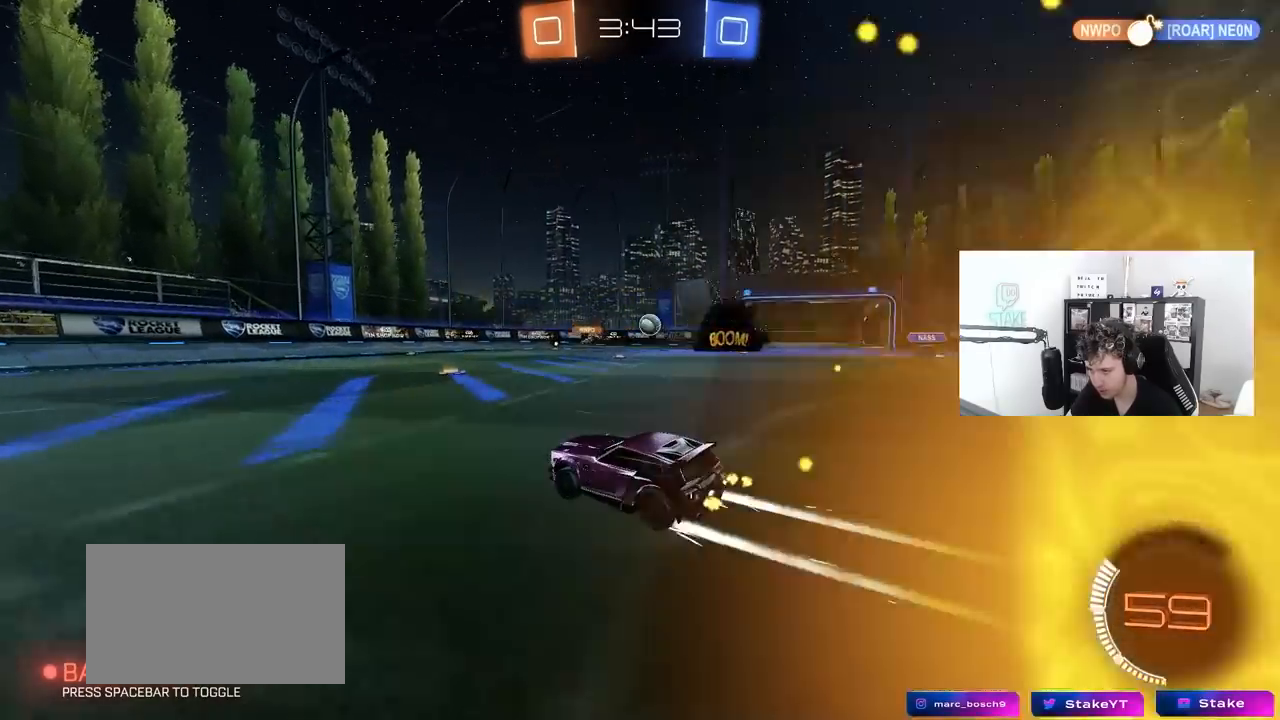
{"keys": ["a", "w"], "mouse": [], "mouse_move": "still", "events": [[167, "d", "down"], [300, "d", "up"], [450, "a", "down"]]}
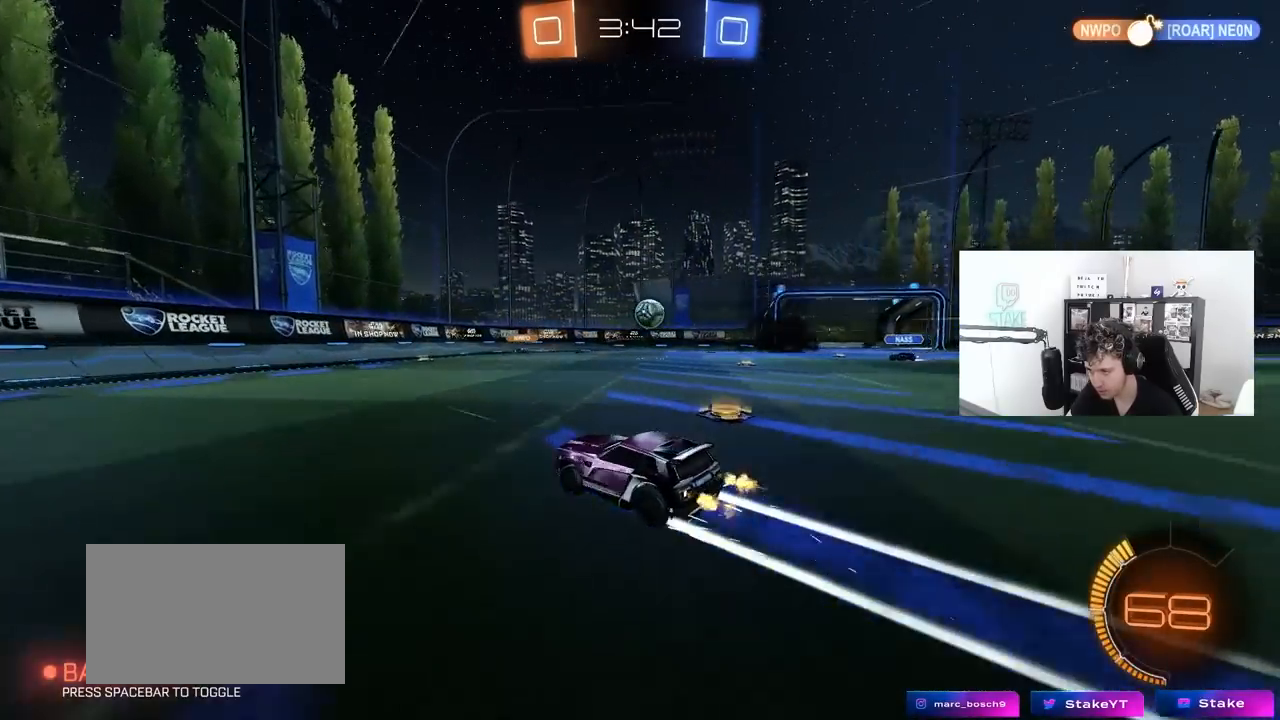
{"keys": [], "mouse": [], "mouse_move": "still", "events": [[33, "a", "up"], [133, "w", "up"], [233, "a", "down"], [267, "s", "down"], [367, "s", "up"], [500, "a", "up"]]}
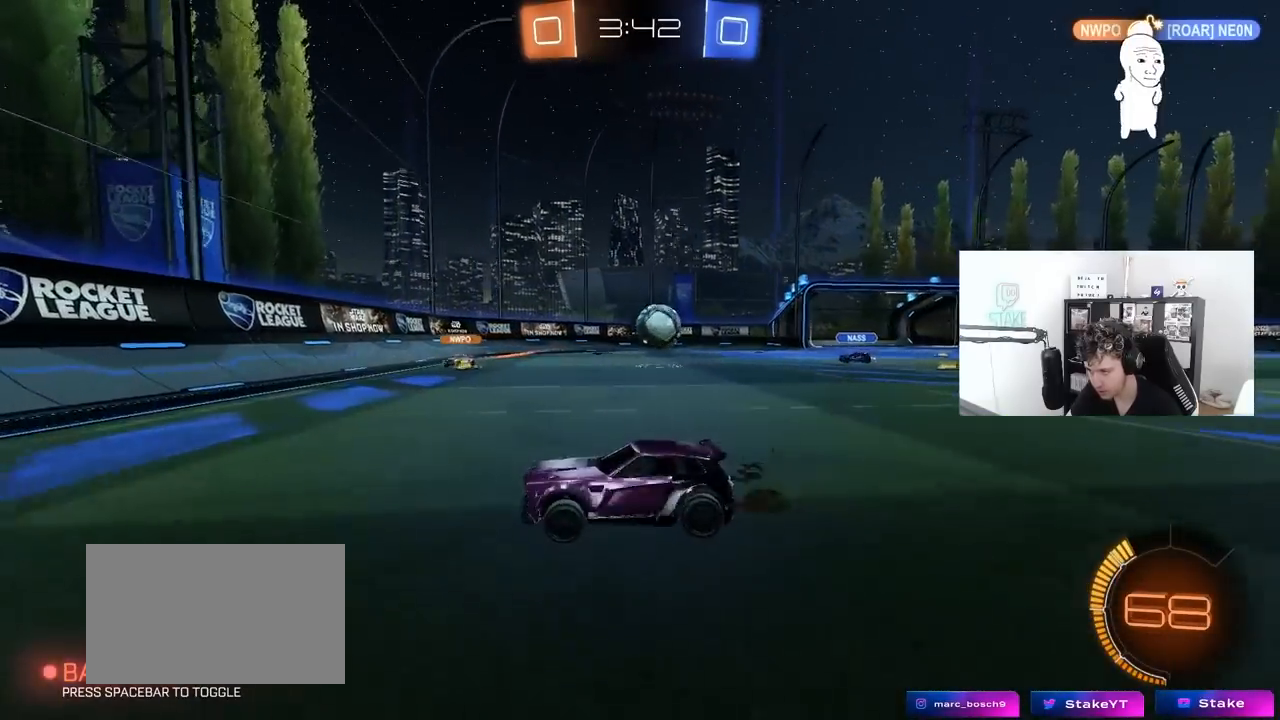
{"keys": ["d", "w"], "mouse": [], "mouse_move": "still", "events": [[50, "w", "down"], [100, "d", "down"], [200, "shift", "down"], [383, "shift", "up"]]}
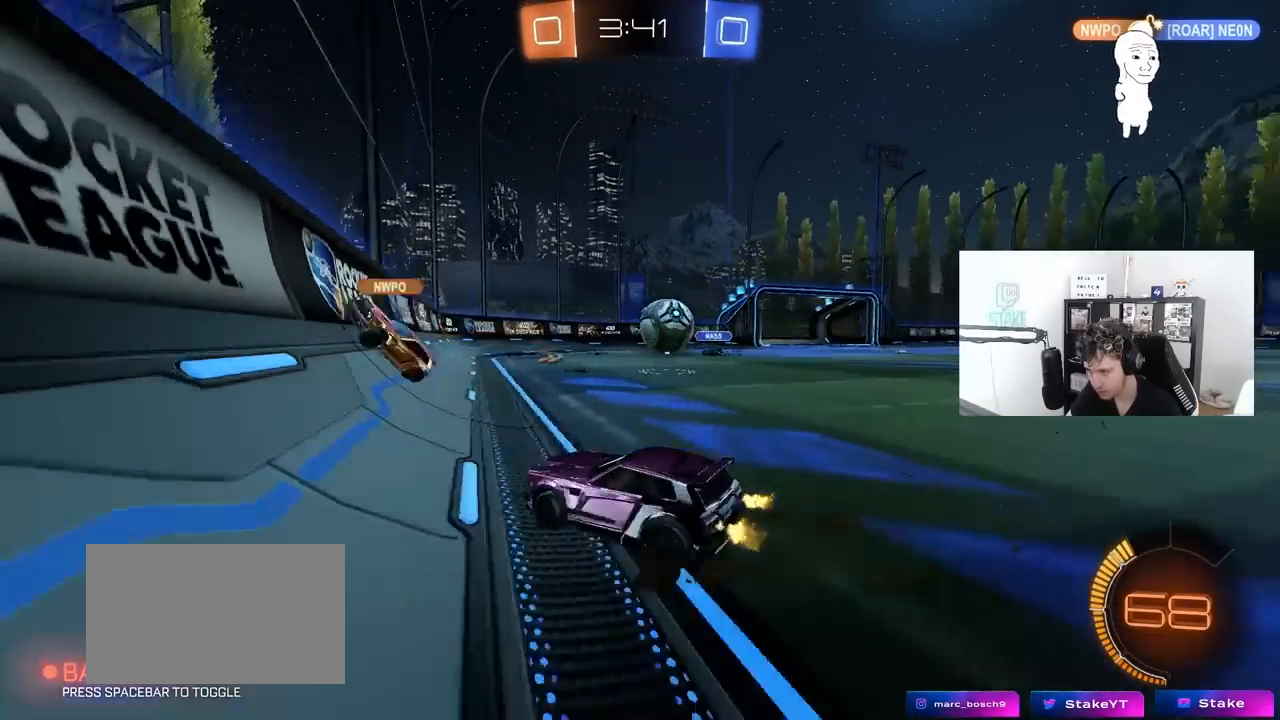
{"keys": ["a", "w"], "mouse": ["left"], "mouse_move": "still", "events": [[67, "d", "up"], [117, "a", "down"], [167, "a", "up"], [267, "d", "down"], [350, "d", "up"], [350, "mouse_left", "down"], [450, "a", "down"]]}
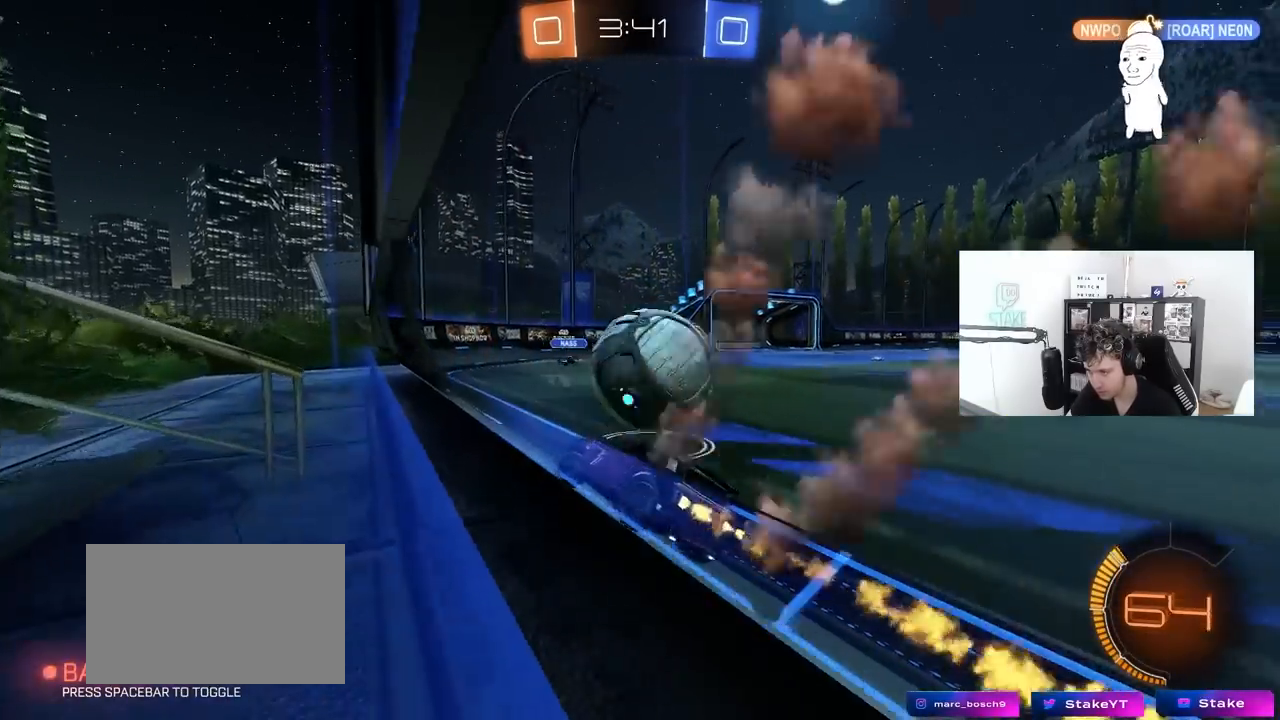
{"keys": ["d", "w"], "mouse": ["left"], "mouse_move": "down-left", "events": [[50, "d", "down"], [50, "mouse_left", "up"], [83, "a", "up"], [133, "shift", "down"], [233, "shift", "up"], [467, "mouse_left", "down"]]}
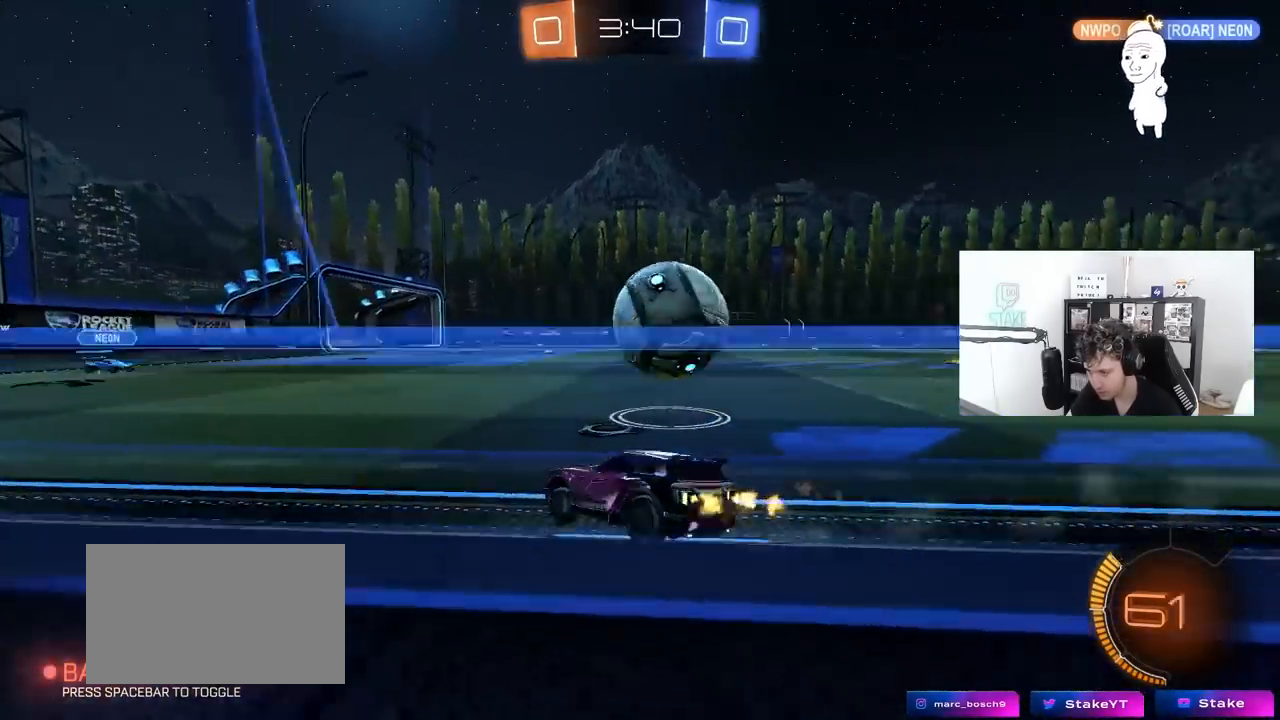
{"keys": [], "mouse": [], "mouse_move": "still", "events": [[150, "d", "up"], [200, "a", "down"], [200, "mouse_left", "up"], [433, "a", "up"], [433, "w", "up"]]}
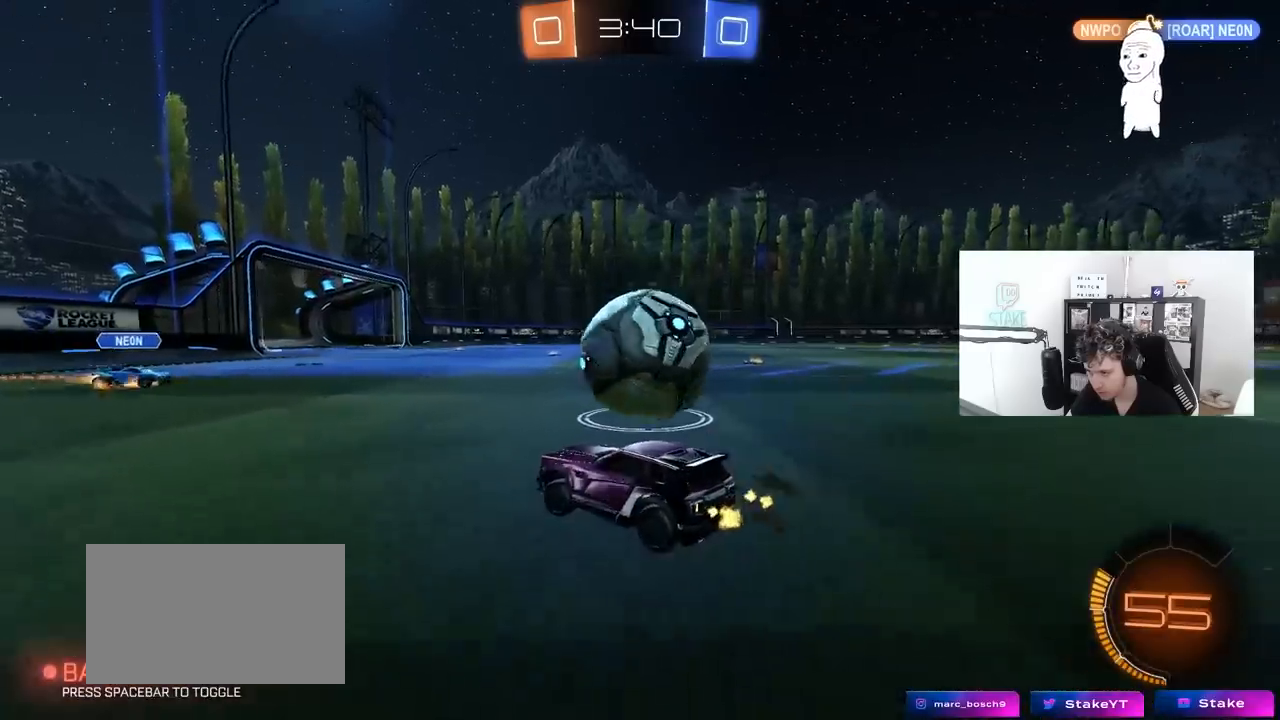
{"keys": ["a", "w"], "mouse": [], "mouse_move": "still", "events": [[17, "d", "down"], [17, "s", "down"], [167, "d", "up"], [167, "s", "up"], [300, "d", "down"], [300, "w", "down"], [483, "a", "down"], [483, "d", "up"]]}
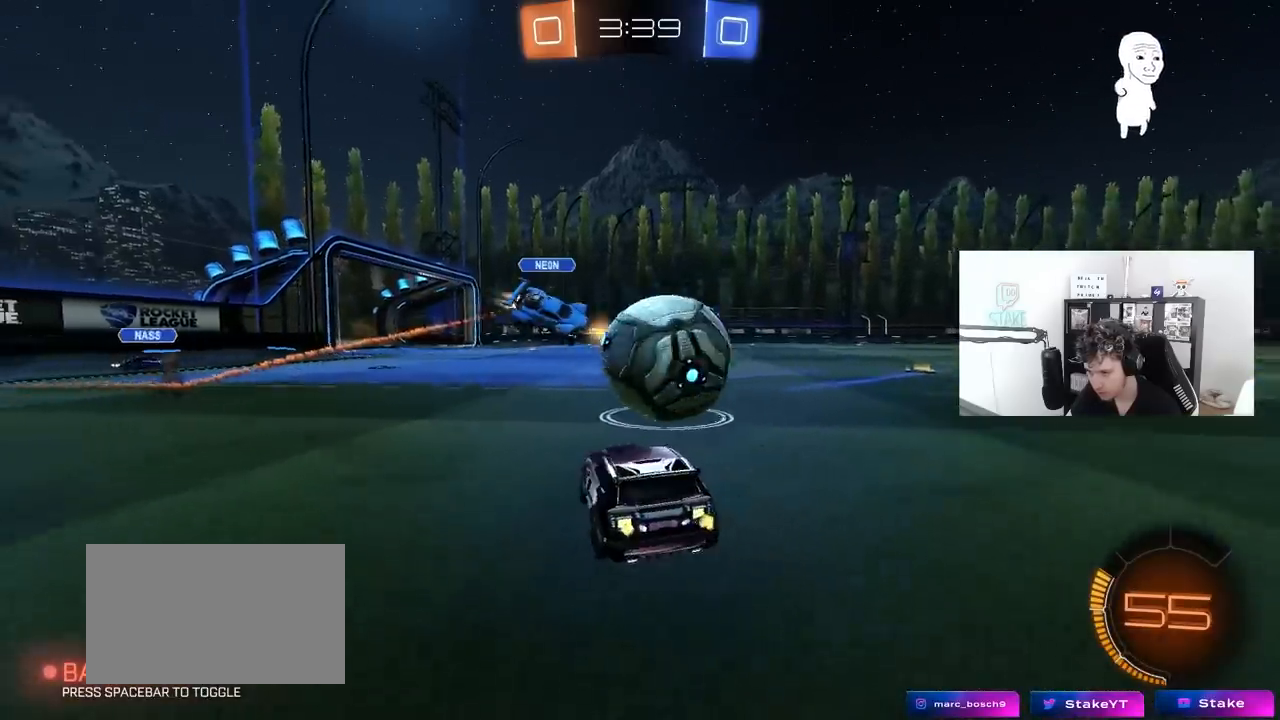
{"keys": ["d", "w"], "mouse": [], "mouse_move": "still", "events": [[83, "a", "up"], [183, "d", "down"], [267, "shift", "down"], [417, "shift", "up"]]}
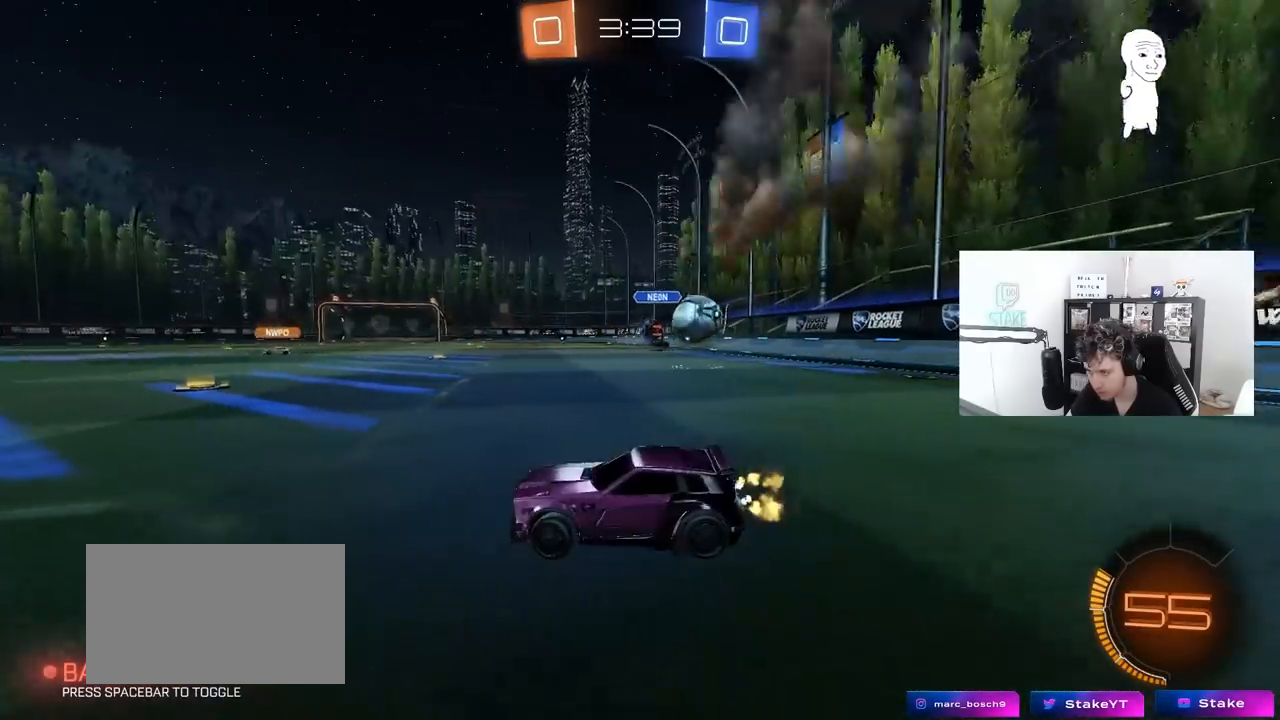
{"keys": ["d", "w"], "mouse": ["left", "right"], "mouse_move": "still", "events": [[50, "d", "up"], [100, "mouse_left", "down"], [200, "d", "down"], [433, "mouse_right", "down"]]}
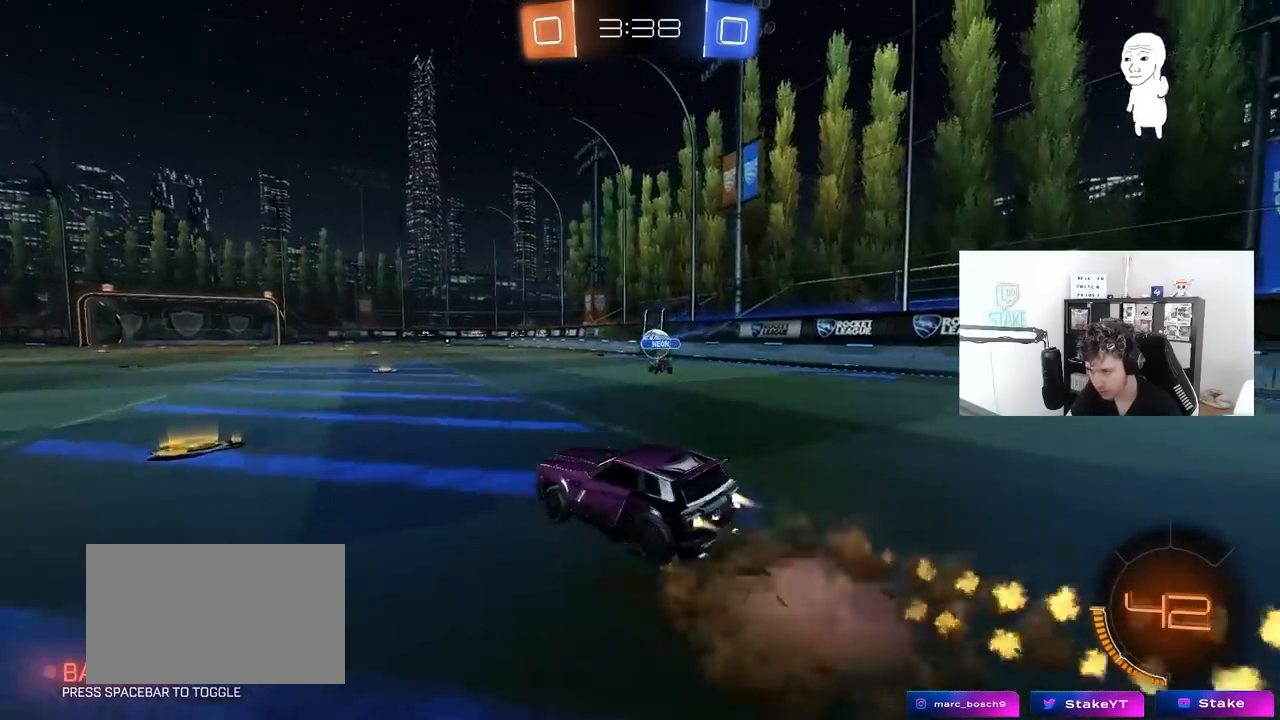
{"keys": ["a", "shift"], "mouse": [], "mouse_move": "still", "events": [[33, "a", "down"], [33, "d", "up"], [33, "mouse_right", "up"], [33, "shift", "down"], [33, "space", "down"], [67, "mouse_right", "down"], [117, "space", "up"], [167, "s", "down"], [167, "w", "up"], [350, "mouse_right", "up"], [500, "mouse_left", "up"], [500, "s", "up"]]}
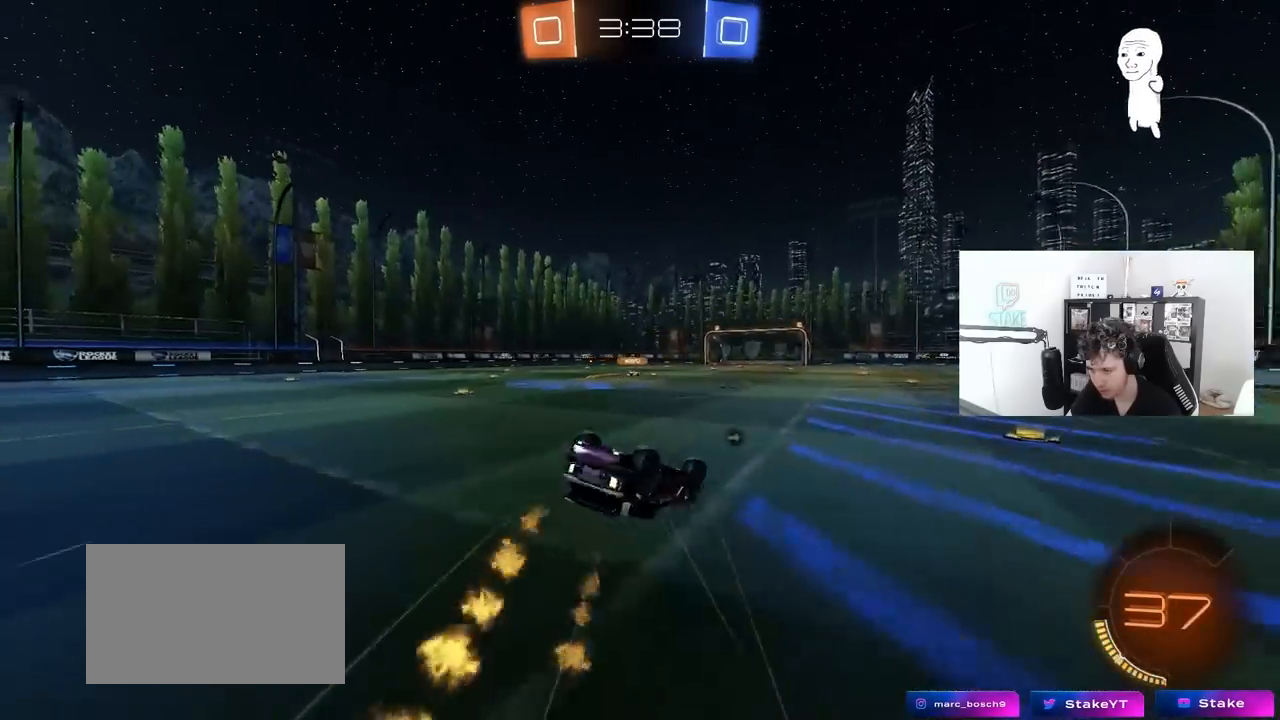
{"keys": [], "mouse": [], "mouse_move": "still", "events": [[133, "s", "down"], [267, "space", "down"], [317, "s", "up"], [367, "shift", "up"], [417, "a", "up"], [417, "space", "up"]]}
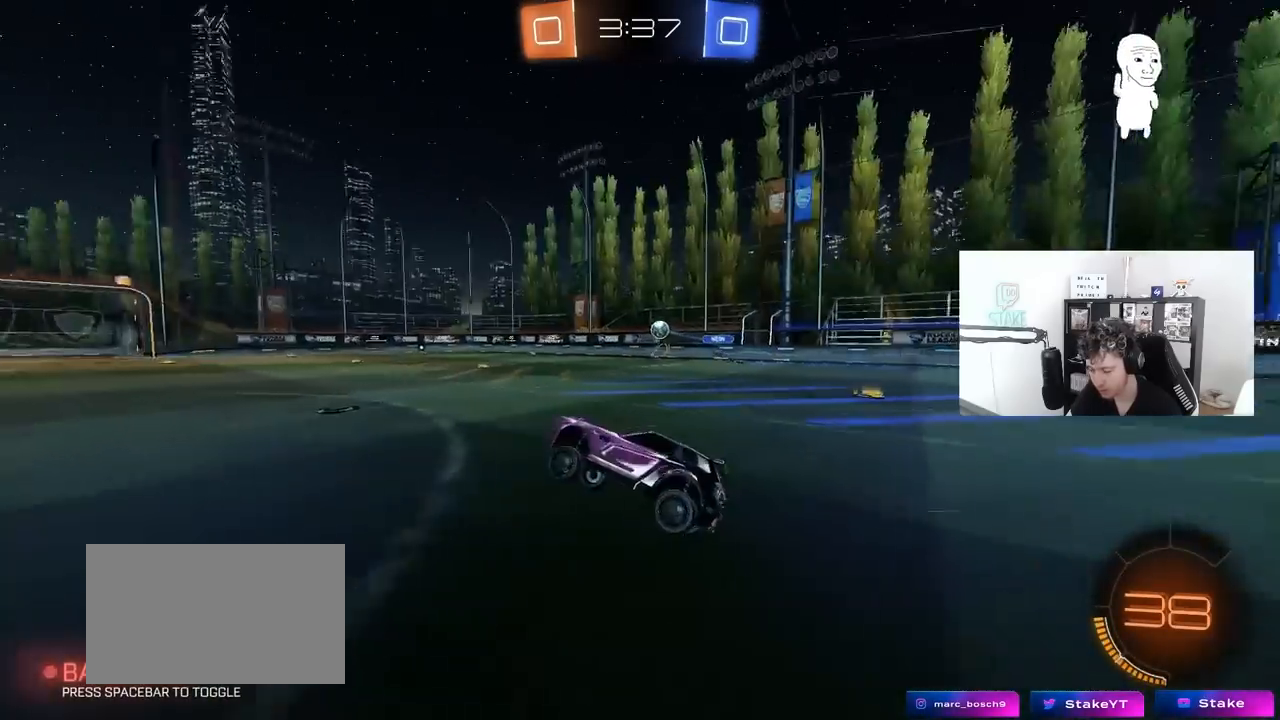
{"keys": ["w"], "mouse": [], "mouse_move": "still", "events": [[50, "w", "down"], [100, "mouse_wheel", "down"], [367, "mouse_wheel", "up"]]}
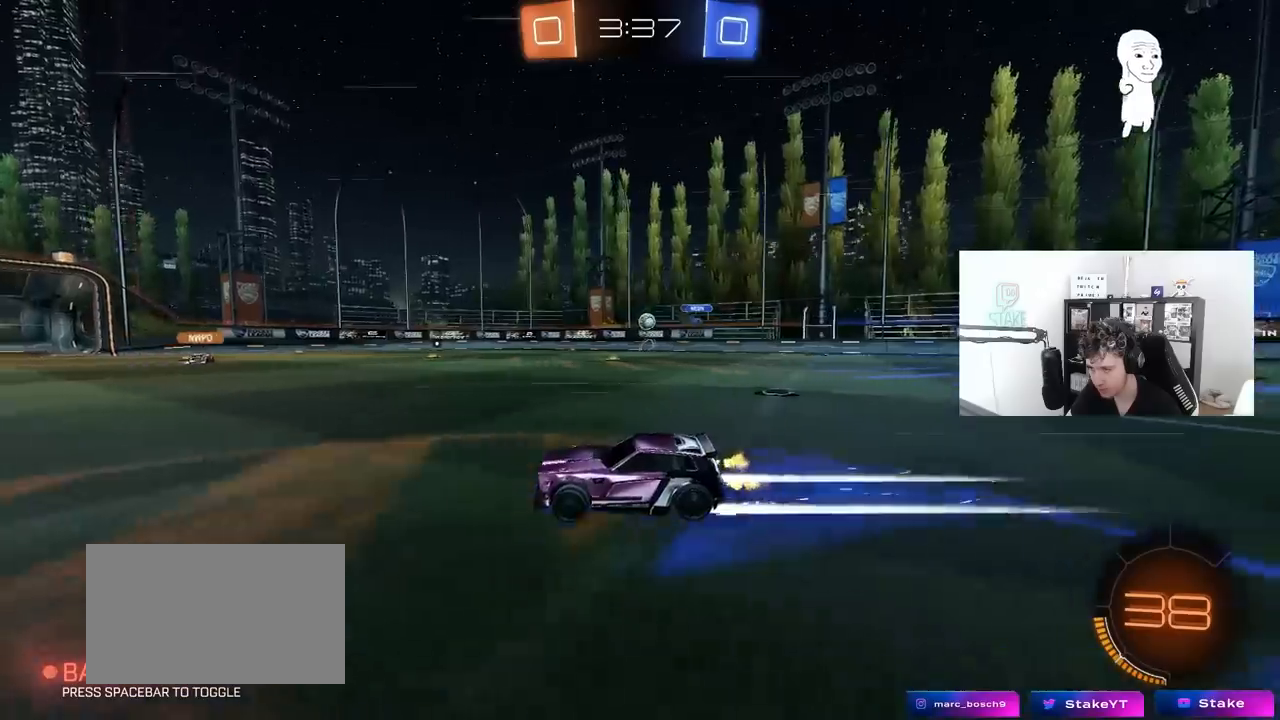
{"keys": ["d", "w"], "mouse": [], "mouse_move": "still", "events": [[117, "d", "down"], [267, "d", "up"], [500, "d", "down"]]}
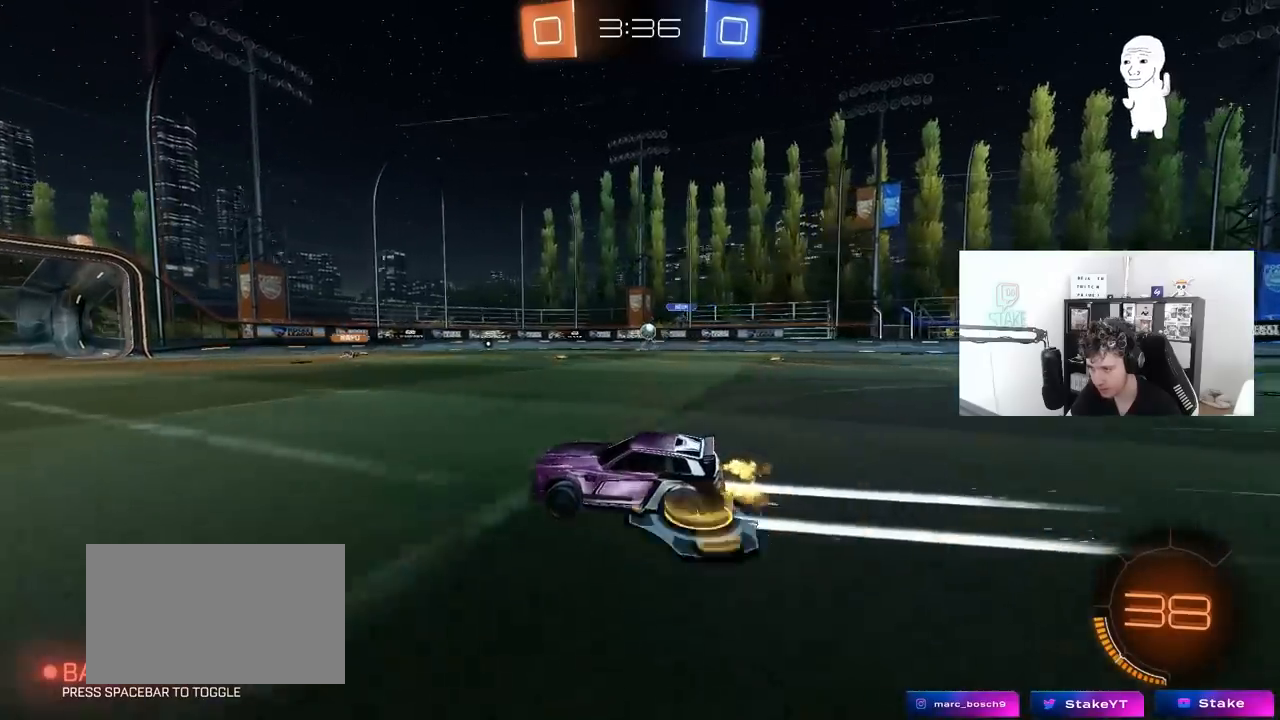
{"keys": ["w"], "mouse": [], "mouse_move": "still", "events": [[83, "d", "up"]]}
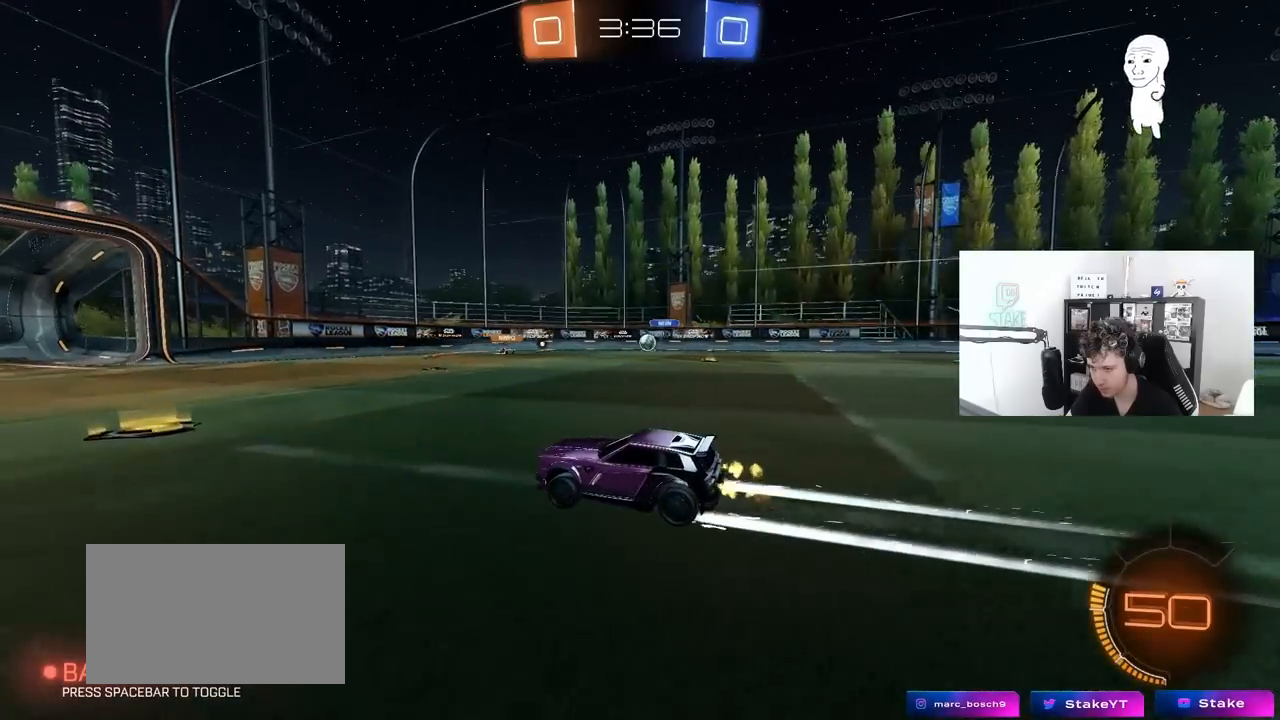
{"keys": ["w"], "mouse": [], "mouse_move": "still", "events": []}
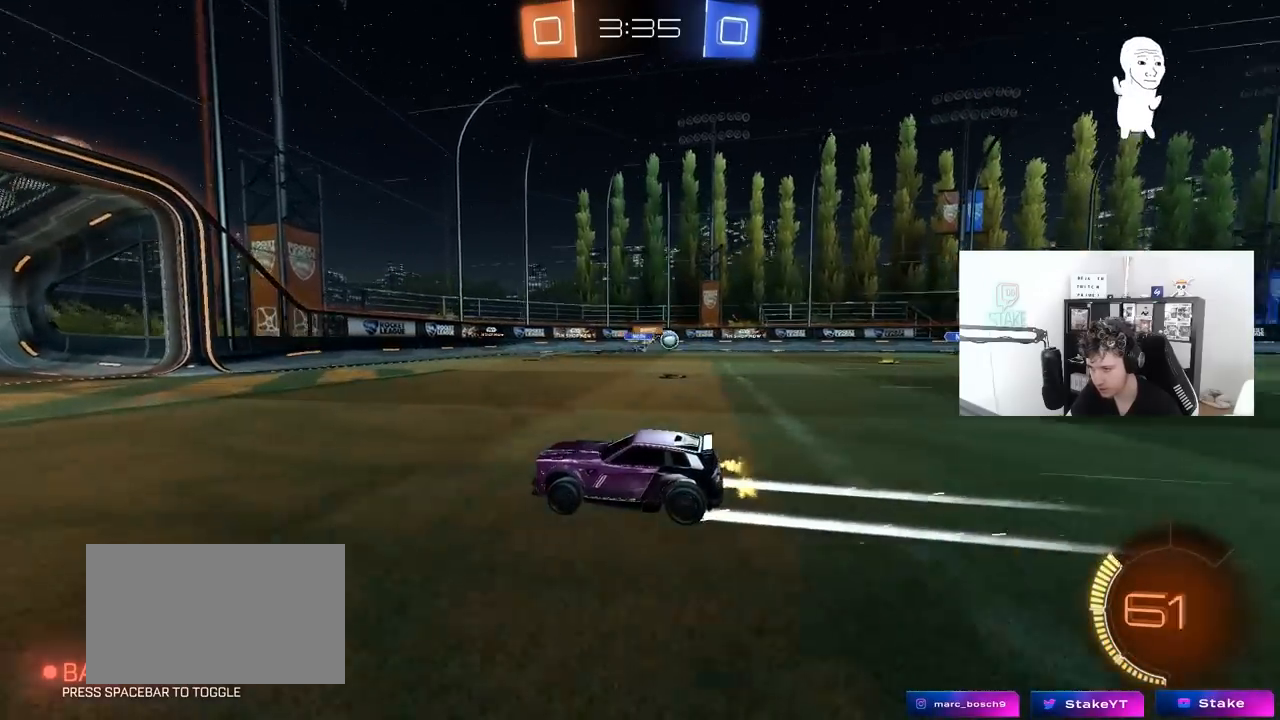
{"keys": ["w"], "mouse": [], "mouse_move": "still", "events": [[67, "d", "down"], [117, "shift", "down"], [250, "shift", "up"], [450, "d", "up"]]}
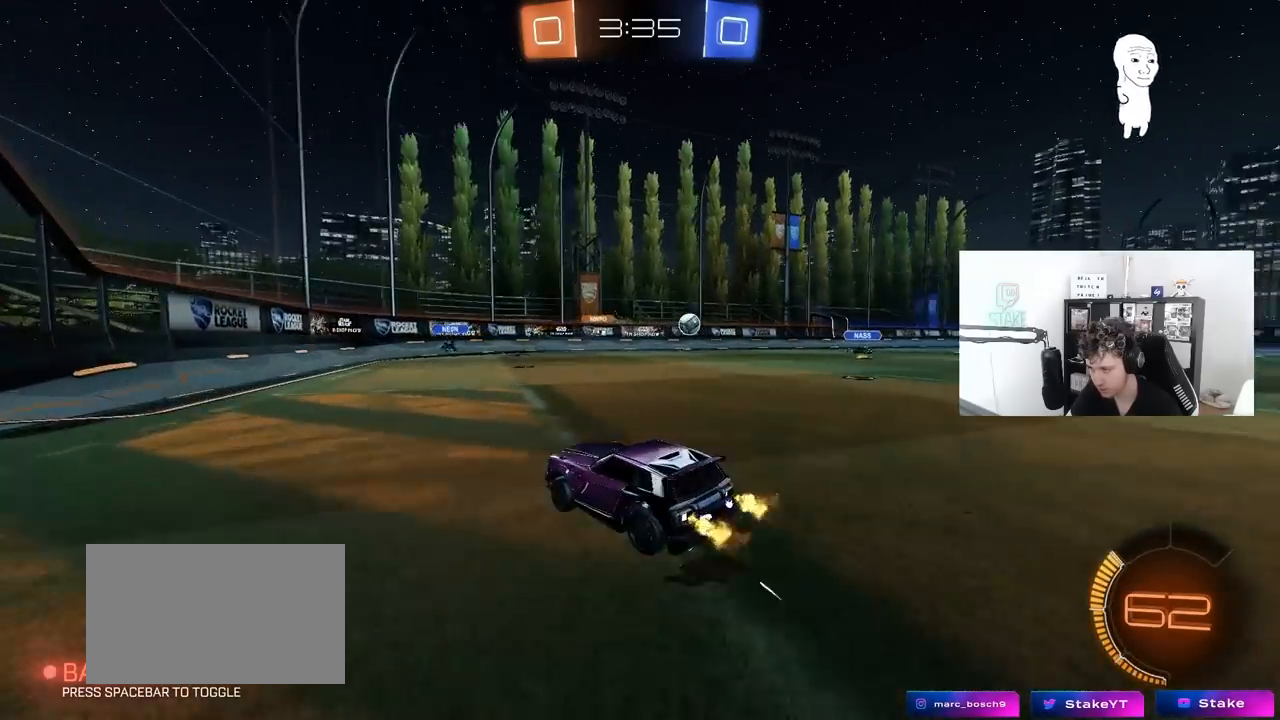
{"keys": ["a", "w"], "mouse": [], "mouse_move": "still", "events": [[83, "d", "down"], [183, "shift", "down"], [233, "shift", "up"], [317, "d", "up"], [367, "a", "down"]]}
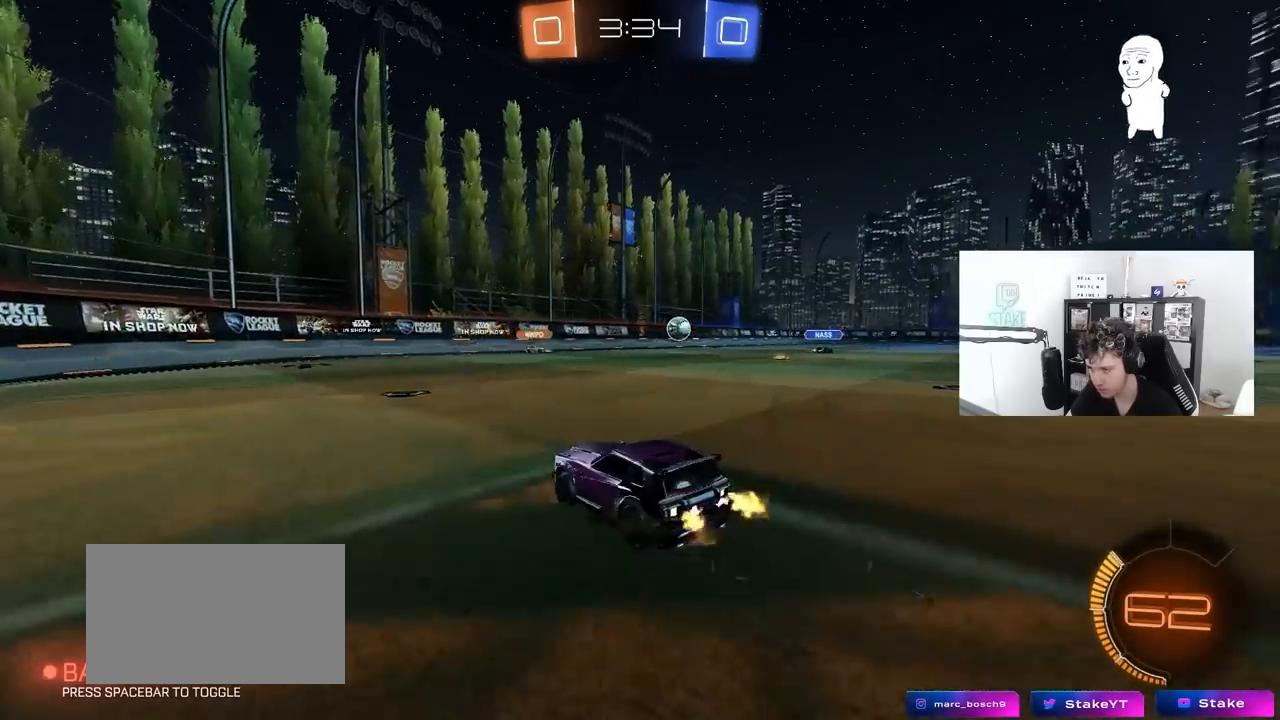
{"keys": ["d", "w"], "mouse": [], "mouse_move": "still", "events": [[17, "a", "up"], [250, "d", "down"], [383, "d", "up"], [483, "d", "down"]]}
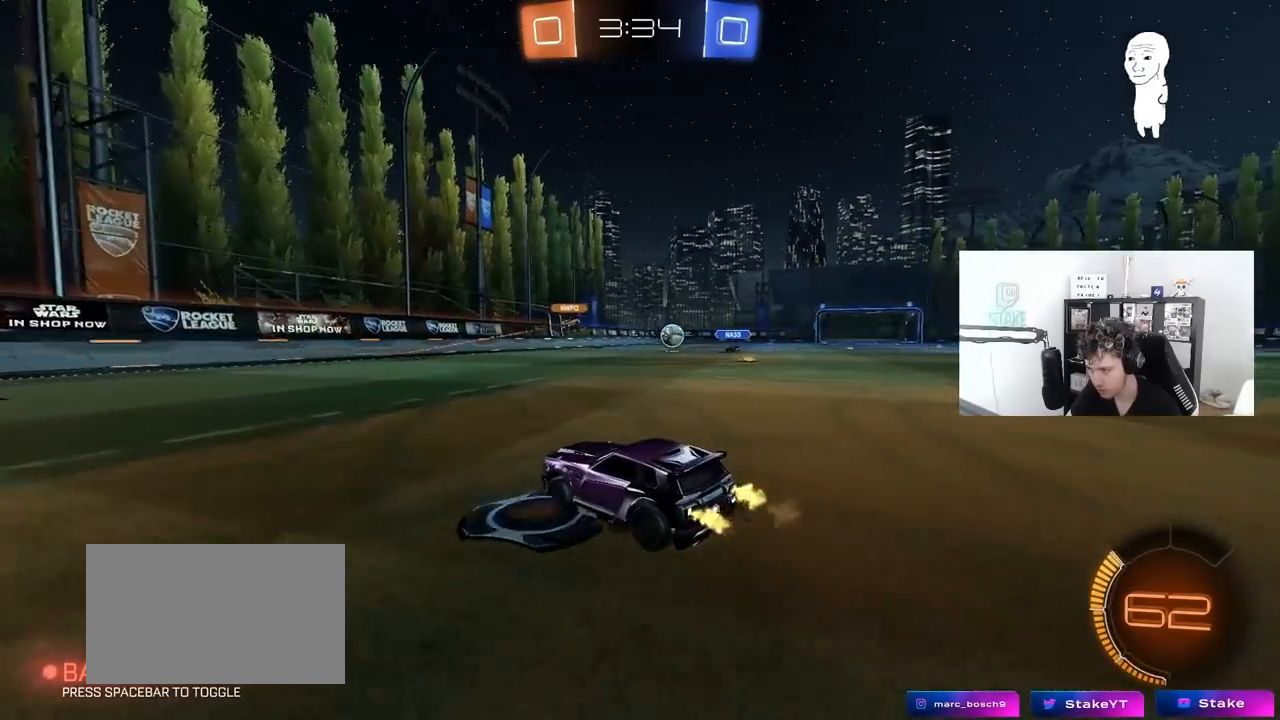
{"keys": ["w"], "mouse": [], "mouse_move": "still", "events": [[117, "mouse_left", "down"], [250, "d", "up"], [400, "d", "down"], [450, "mouse_left", "up"], [500, "d", "up"]]}
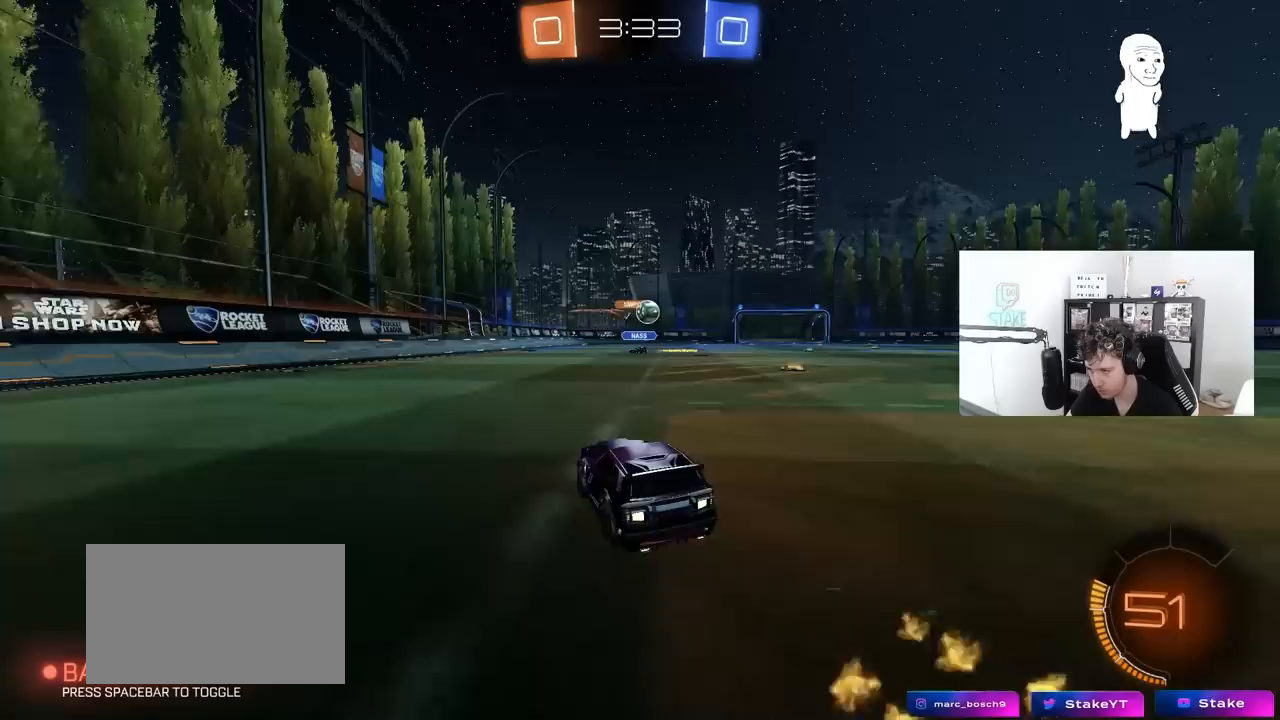
{"keys": ["w"], "mouse": ["left"], "mouse_move": "still", "events": [[33, "a", "down"], [83, "a", "up"], [183, "mouse_left", "down"], [367, "d", "down"], [467, "d", "up"]]}
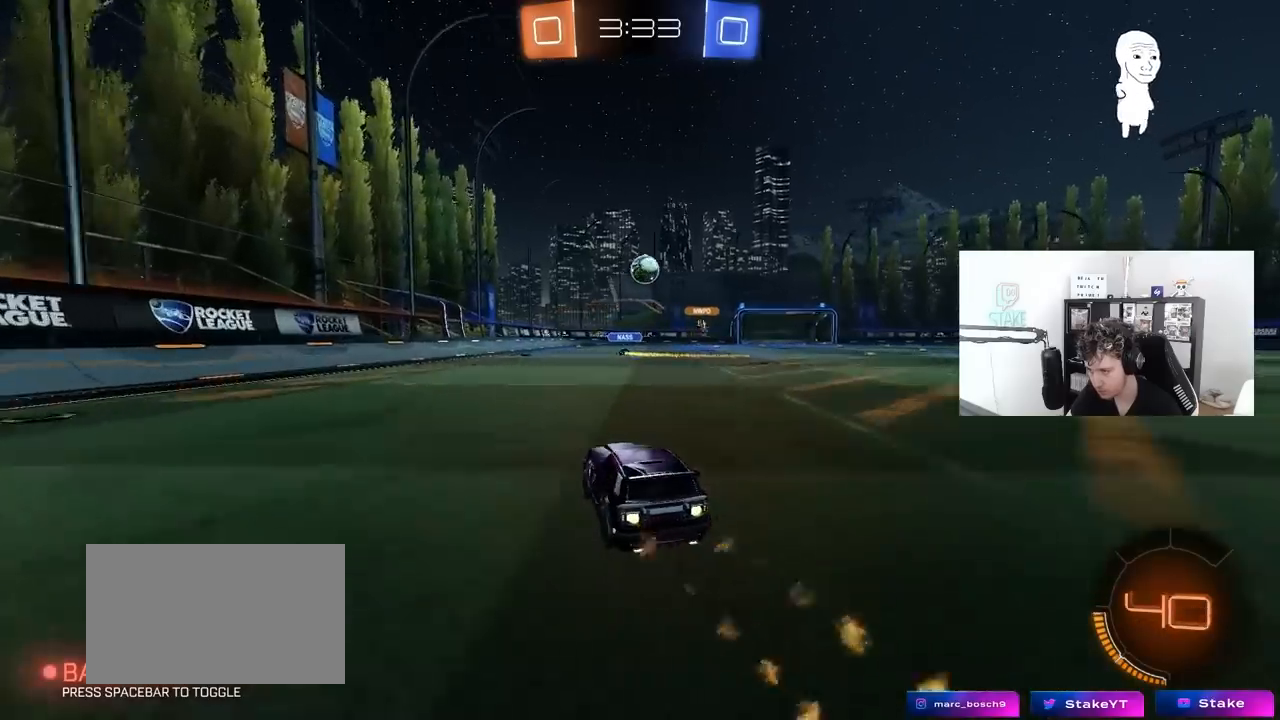
{"keys": [], "mouse": ["left"], "mouse_move": "still", "events": [[150, "d", "down"], [150, "mouse_right", "down"], [150, "w", "up"], [200, "mouse_left", "up"], [250, "s", "down"], [283, "a", "down"], [283, "d", "up"], [333, "shift", "down"], [433, "a", "up"], [433, "mouse_left", "down"], [433, "s", "up"], [433, "shift", "up"], [483, "mouse_right", "up"]]}
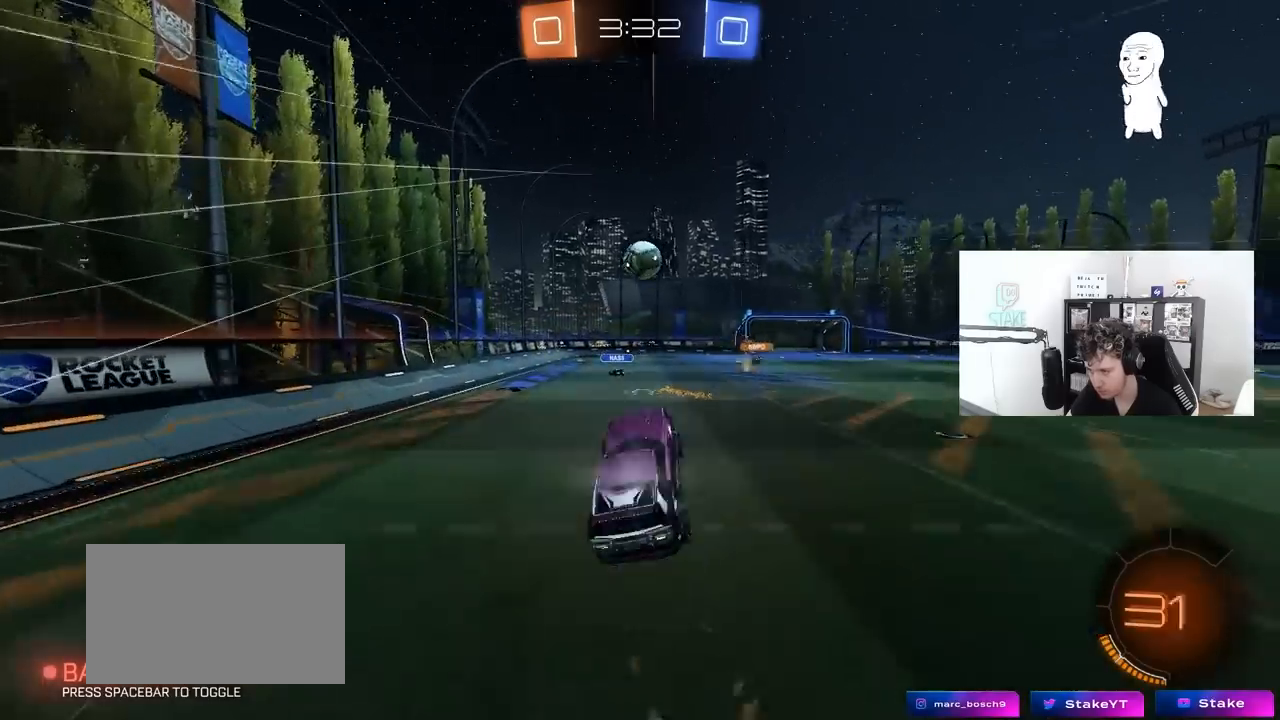
{"keys": [], "mouse": ["left"], "mouse_move": "still", "events": [[67, "a", "down"], [117, "a", "up"], [117, "mouse_left", "up"], [117, "w", "down"], [167, "d", "down"], [167, "mouse_left", "down"], [217, "d", "up"], [250, "mouse_left", "up"], [250, "w", "up"], [300, "a", "down"], [400, "a", "up"], [450, "mouse_left", "down"]]}
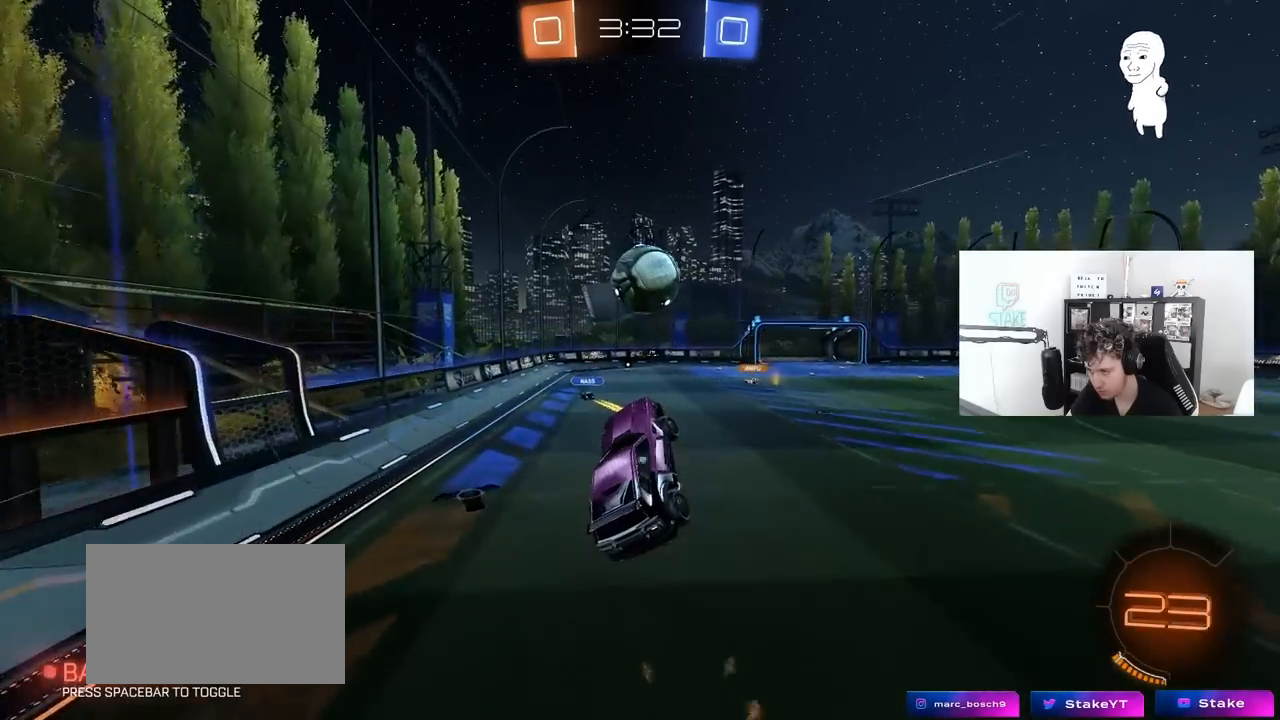
{"keys": ["d", "s", "shift"], "mouse": [], "mouse_move": "up", "events": [[267, "d", "down"], [267, "mouse_right", "down"], [267, "shift", "down"], [267, "w", "down"], [467, "w", "up"], [500, "mouse_left", "up"], [500, "mouse_right", "up"], [500, "s", "down"]]}